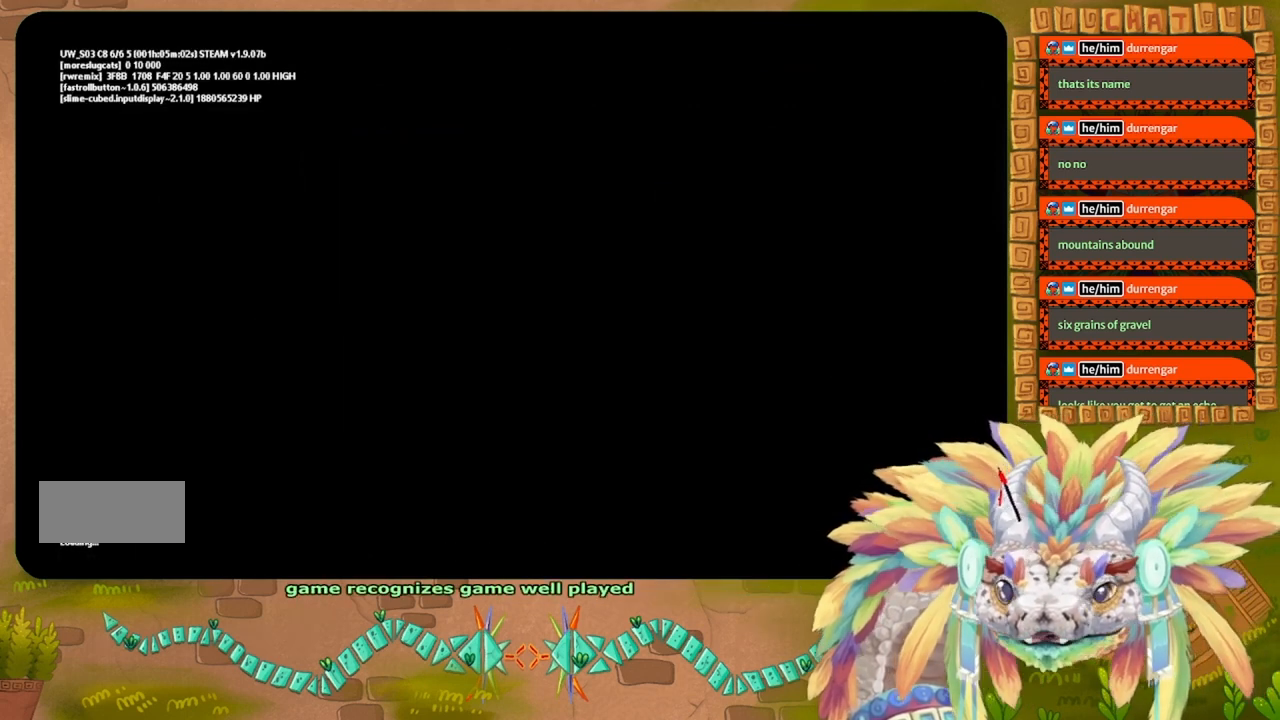
Gameplay with keyboard; each line is a JSON object with the keys held at the frame after it. "events" lists presses ("down") and releases ("up") of "down", "g", "j", "left", "r", "right", "t" and "up" between this image and that frame as [ms after this image, input, new state], when the widget could be followed in between. No other keys are recorded. Mouse input is not recorded.
{"keys": ["g"], "events": [[467, "g", "down"]]}
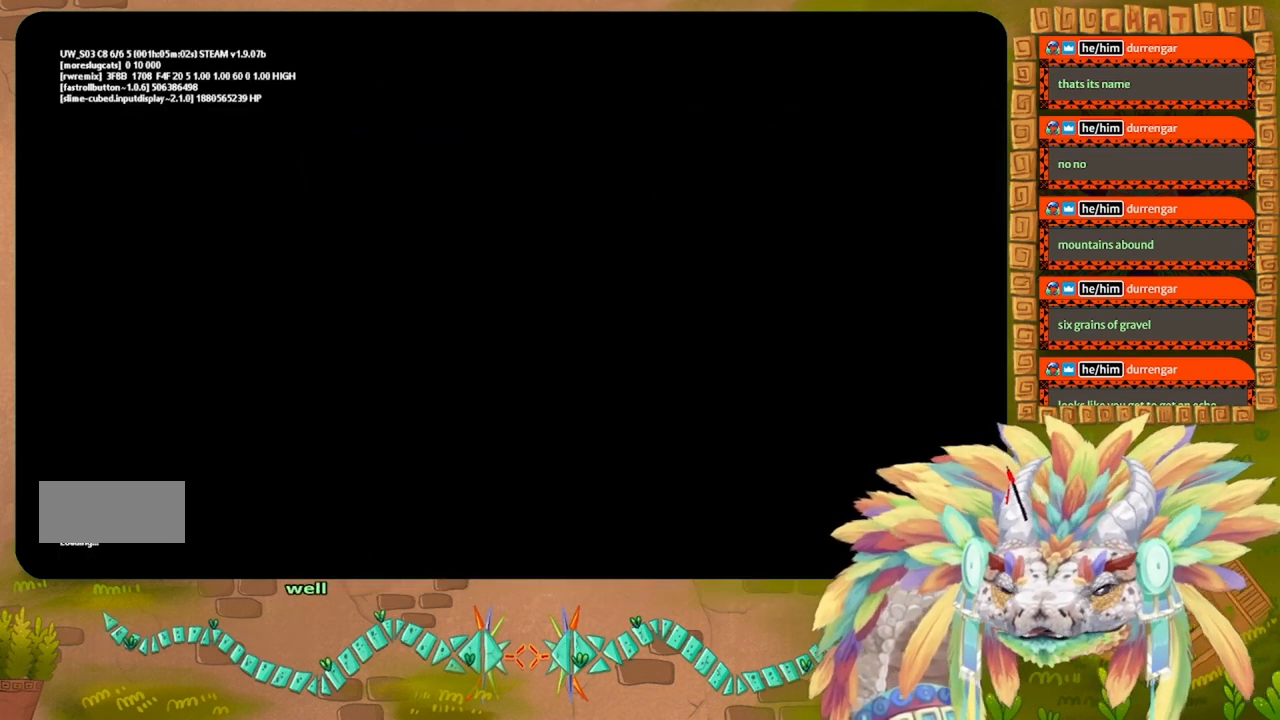
{"keys": ["g"], "events": []}
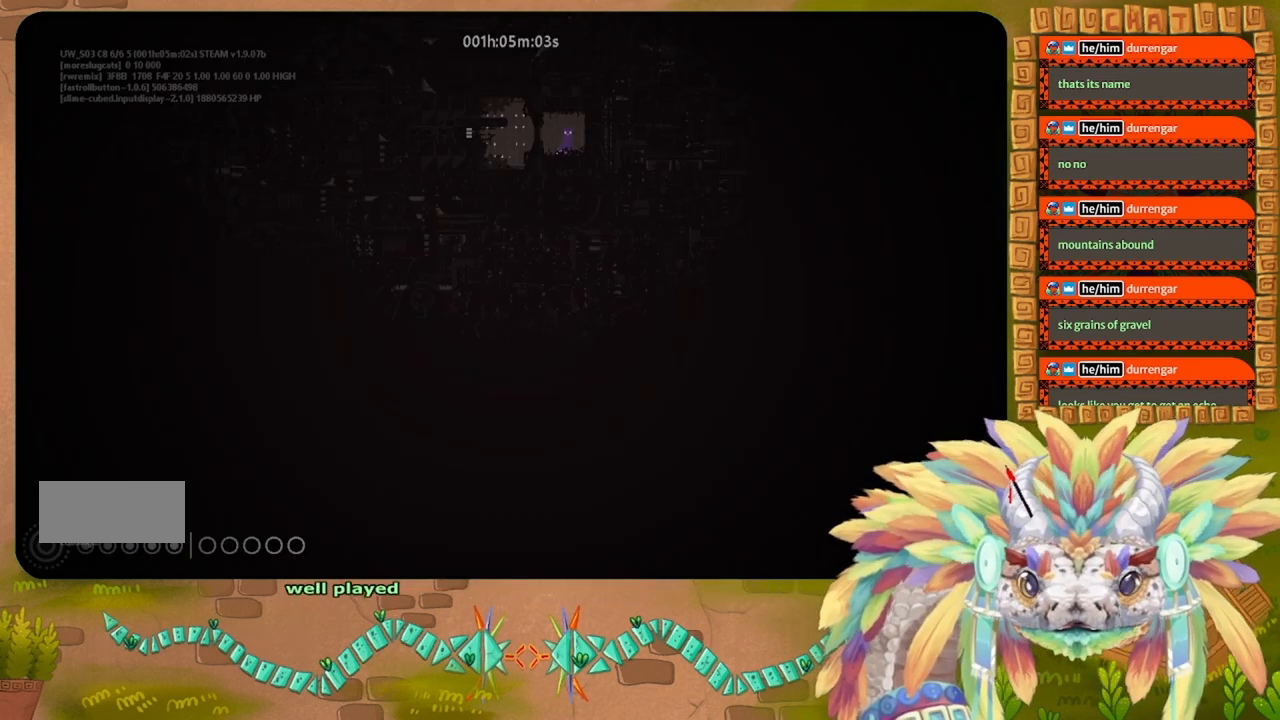
{"keys": ["g"], "events": []}
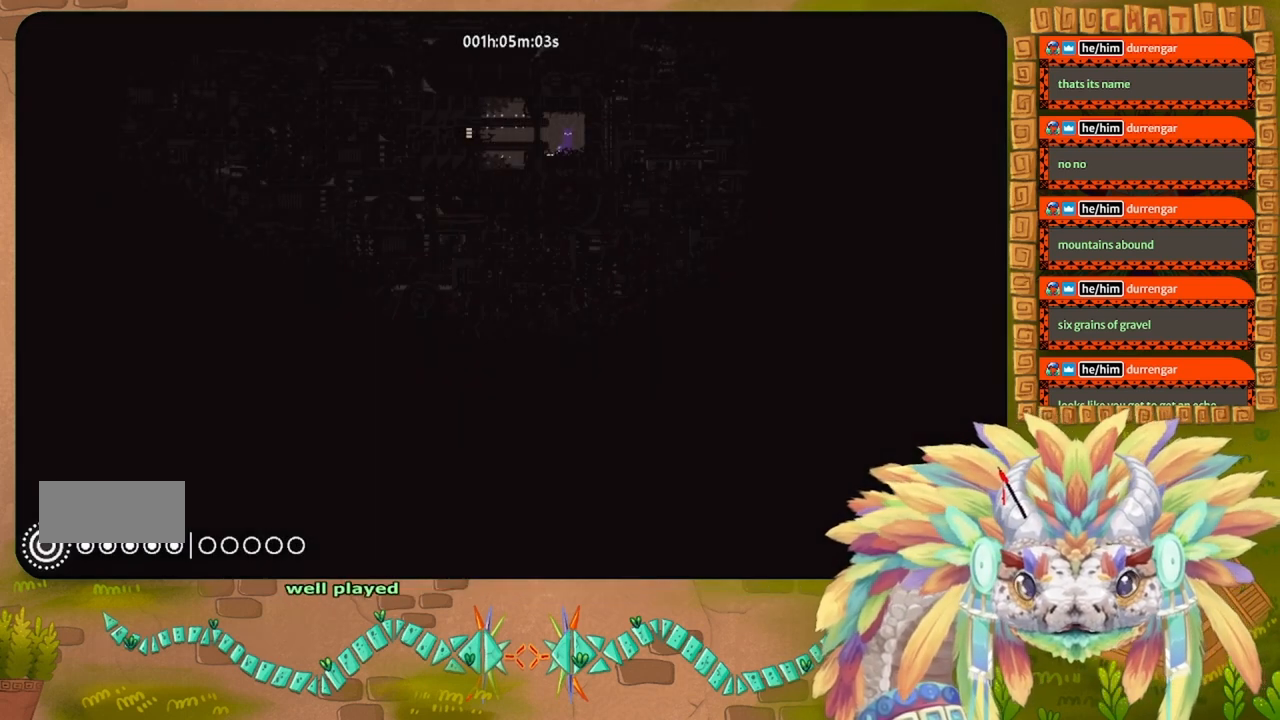
{"keys": ["g"], "events": []}
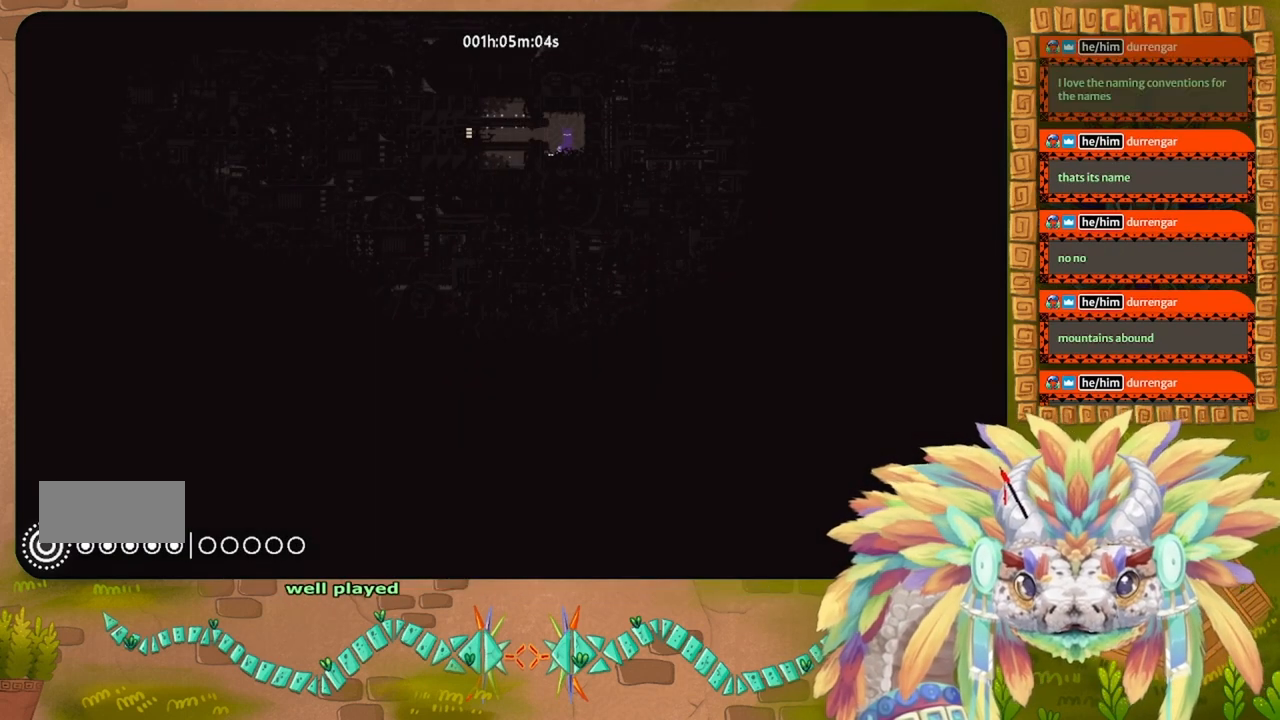
{"keys": ["g"], "events": []}
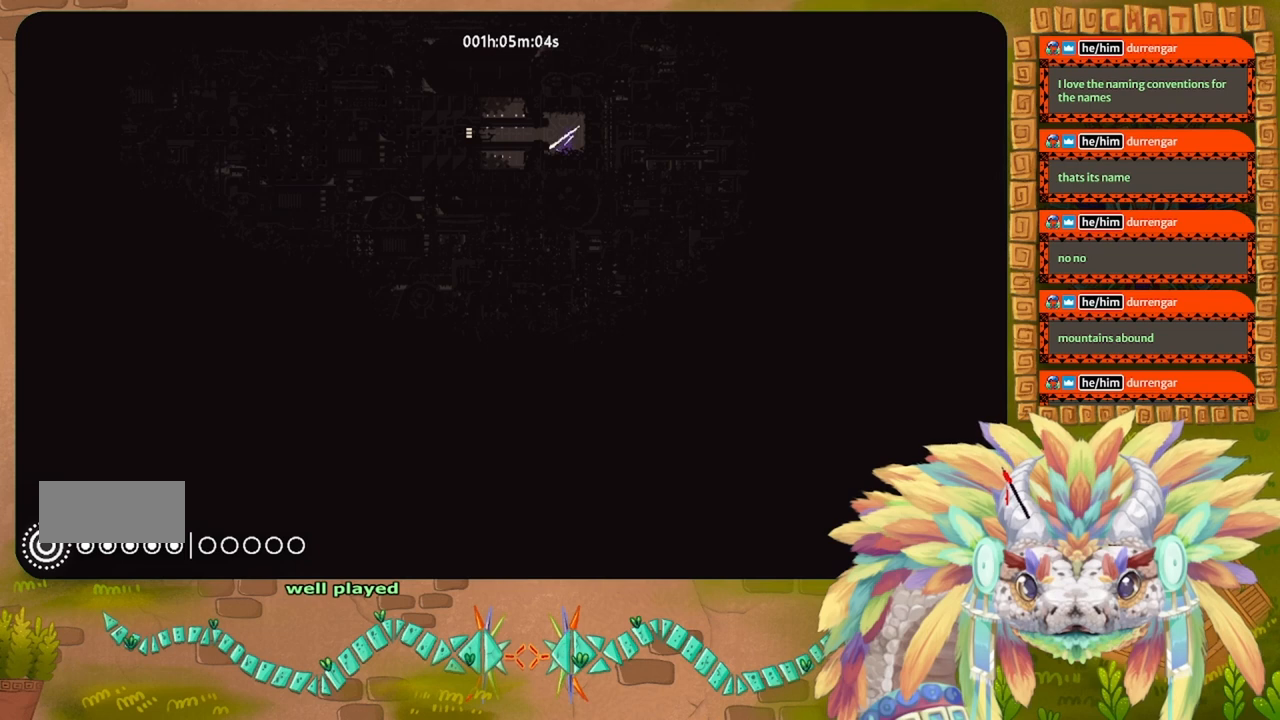
{"keys": ["g"], "events": []}
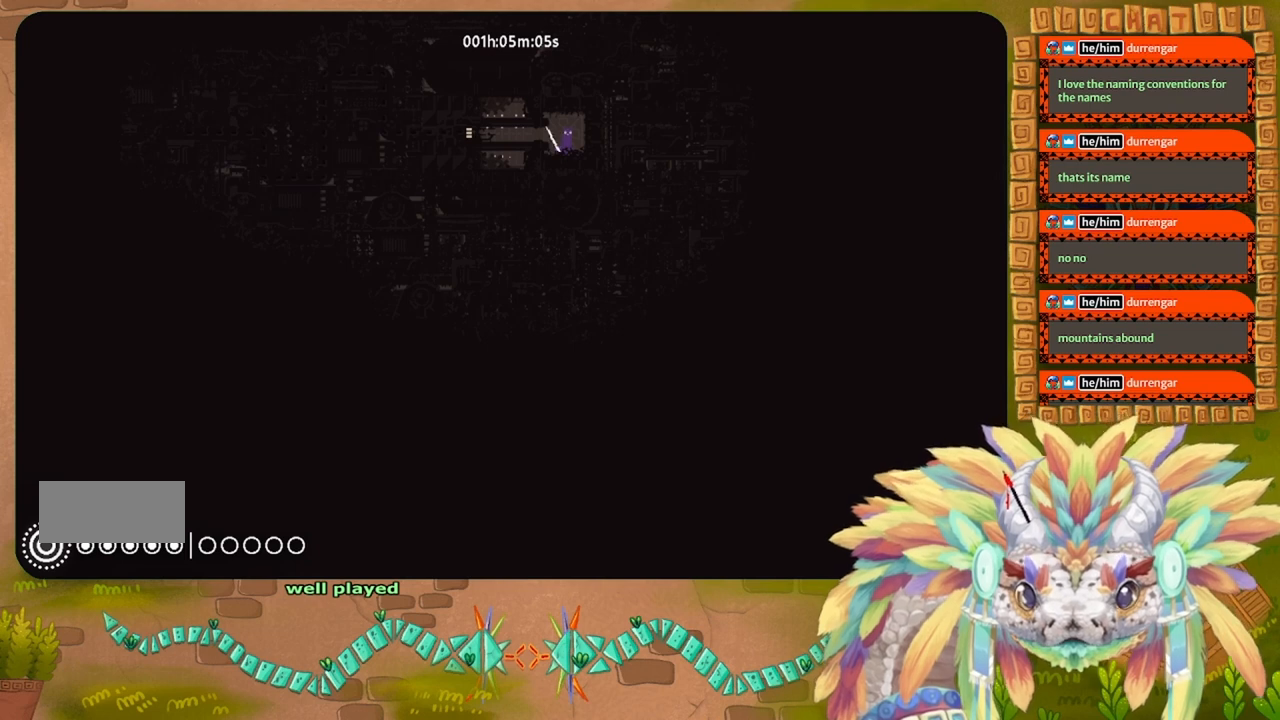
{"keys": ["g"], "events": []}
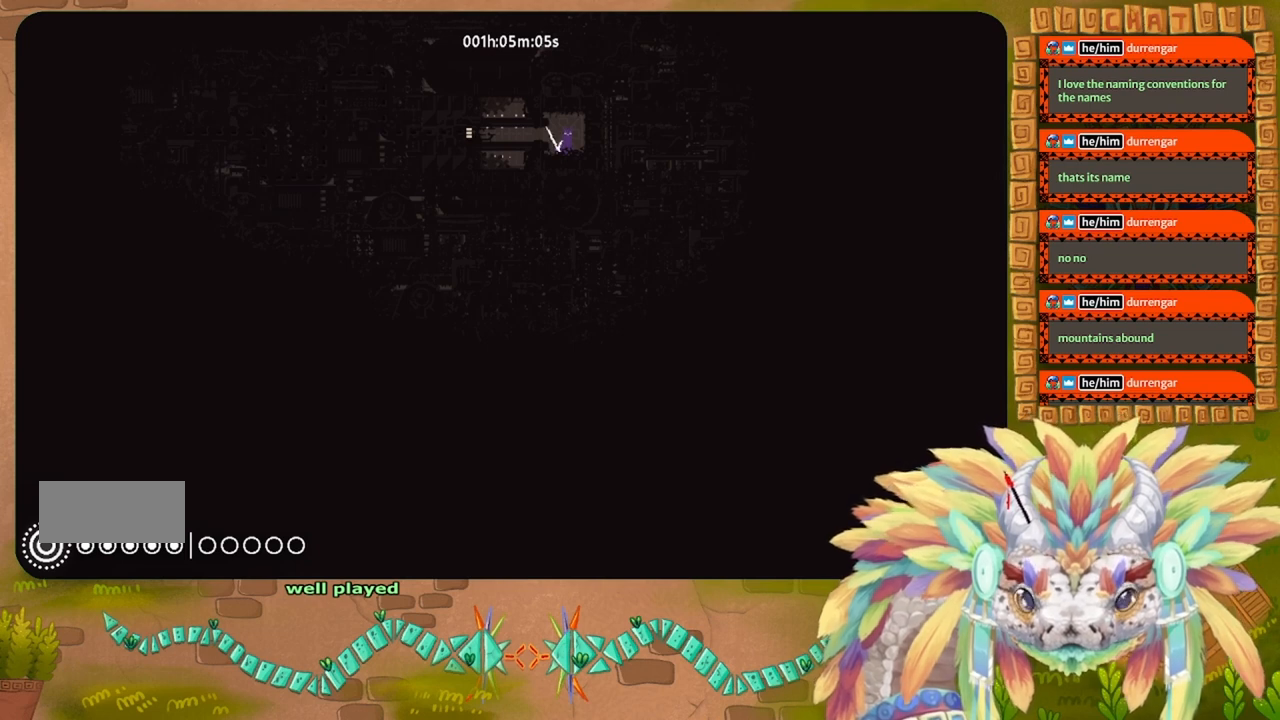
{"keys": ["g"], "events": []}
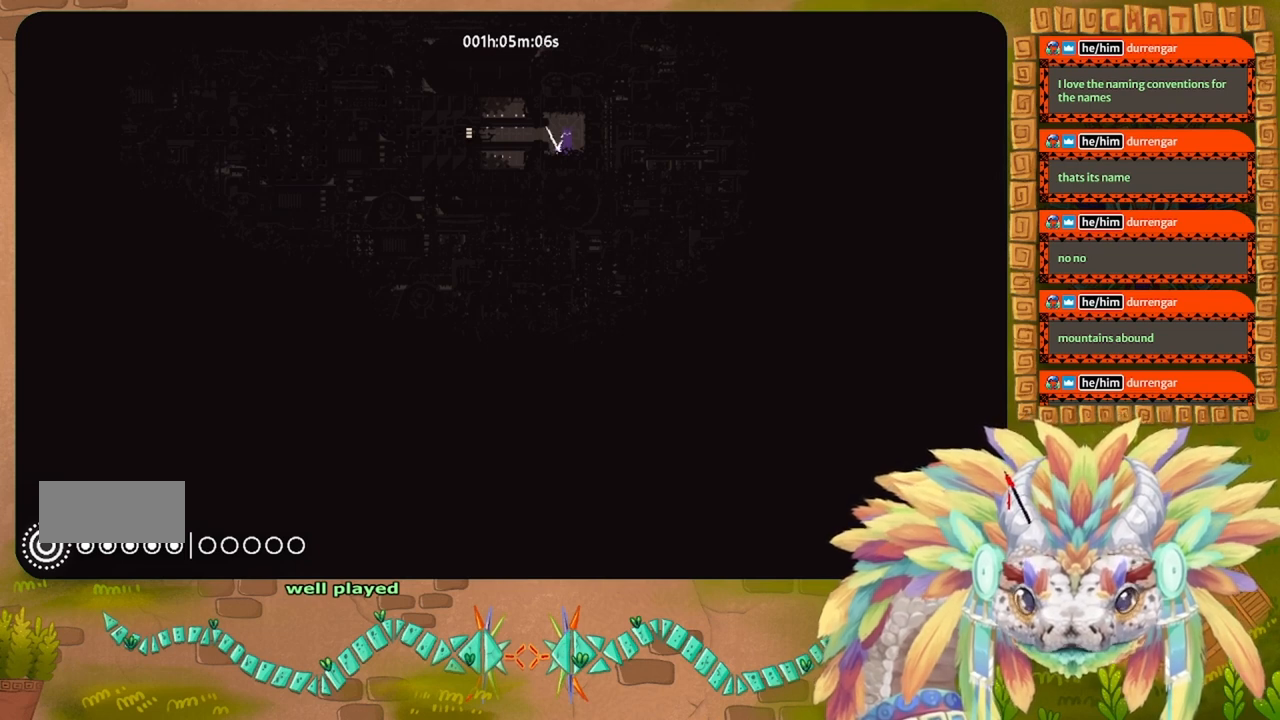
{"keys": ["g"], "events": []}
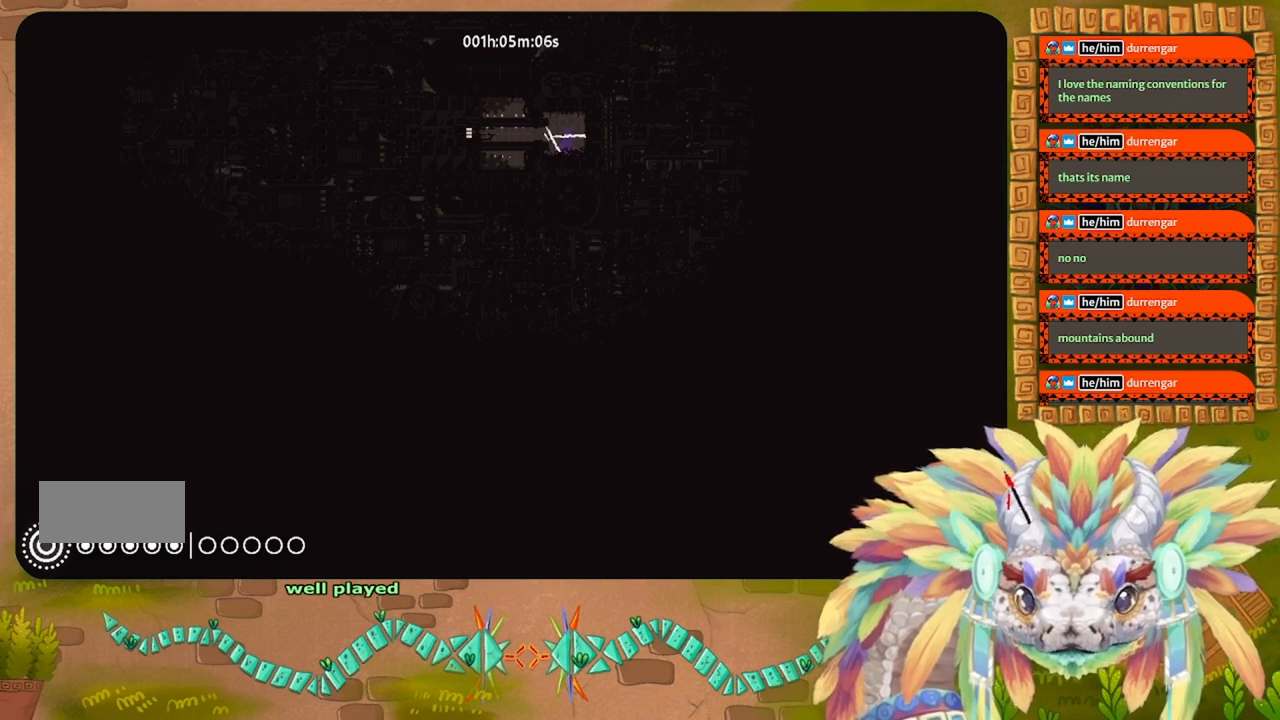
{"keys": ["left"], "events": [[334, "left", "down"], [400, "g", "up"]]}
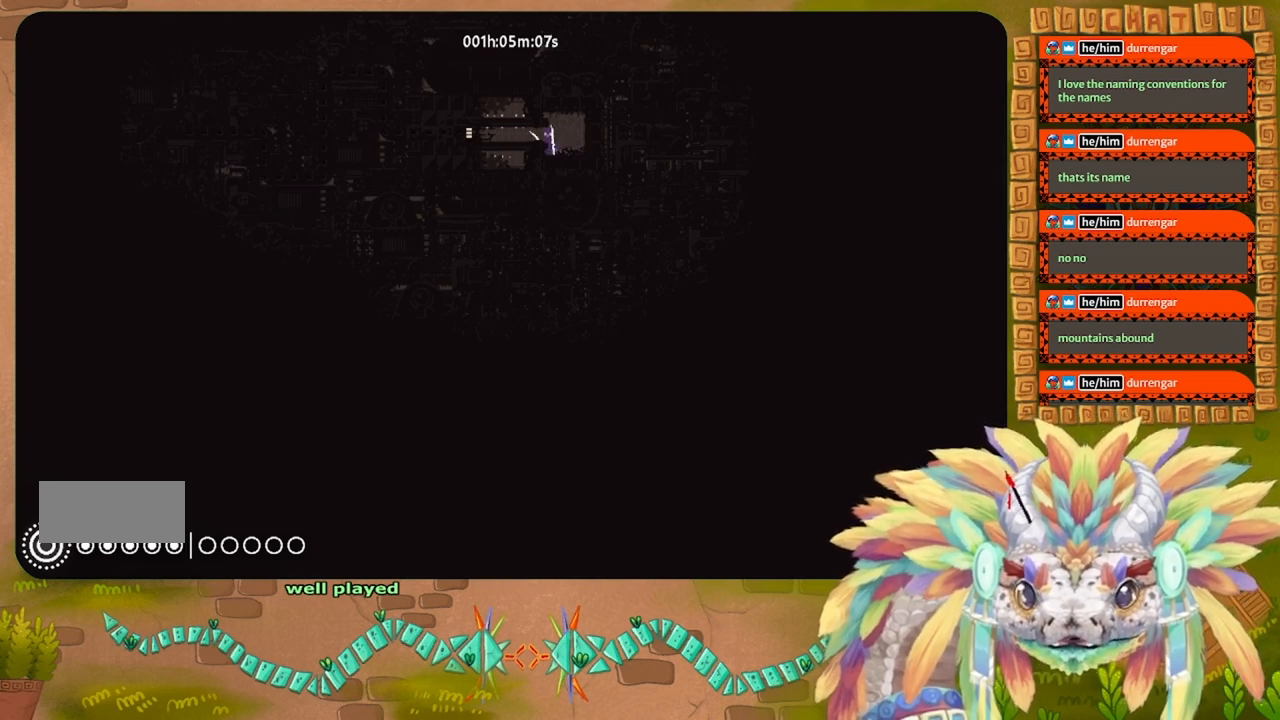
{"keys": ["left"], "events": [[100, "j", "down"], [200, "j", "up"]]}
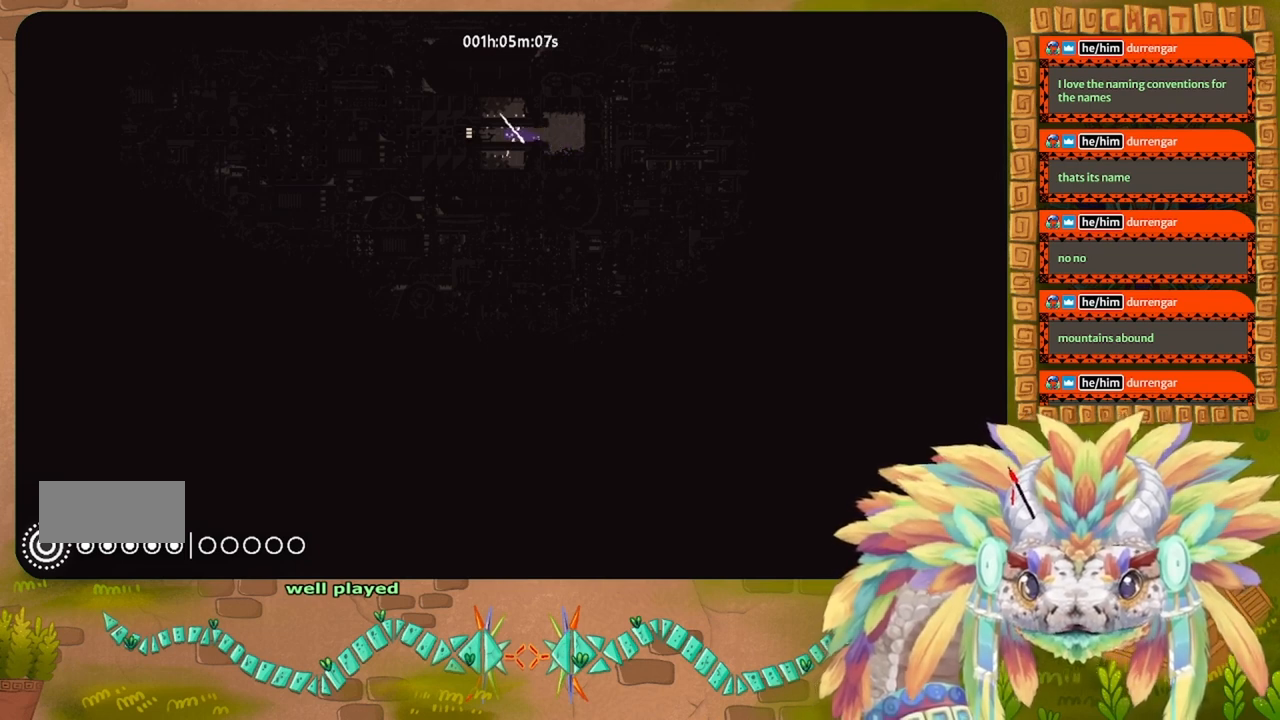
{"keys": ["left"], "events": [[334, "j", "down"], [467, "j", "up"]]}
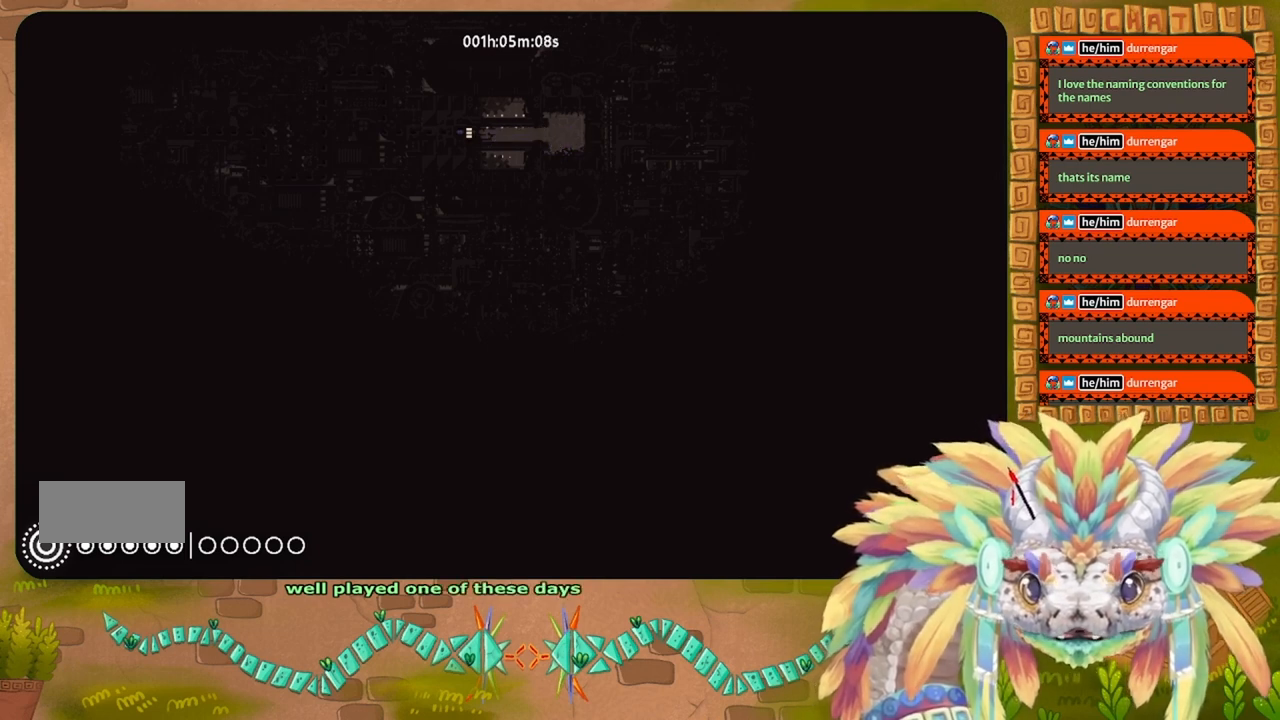
{"keys": ["left"], "events": []}
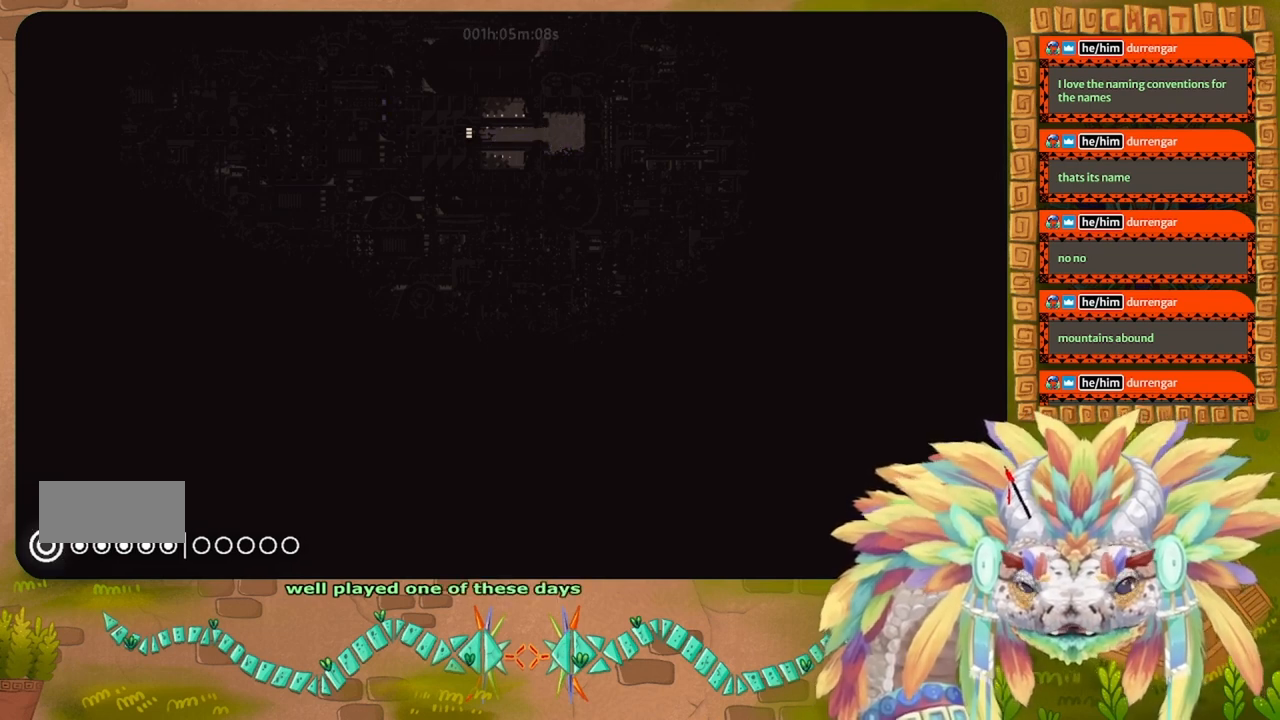
{"keys": ["left"], "events": []}
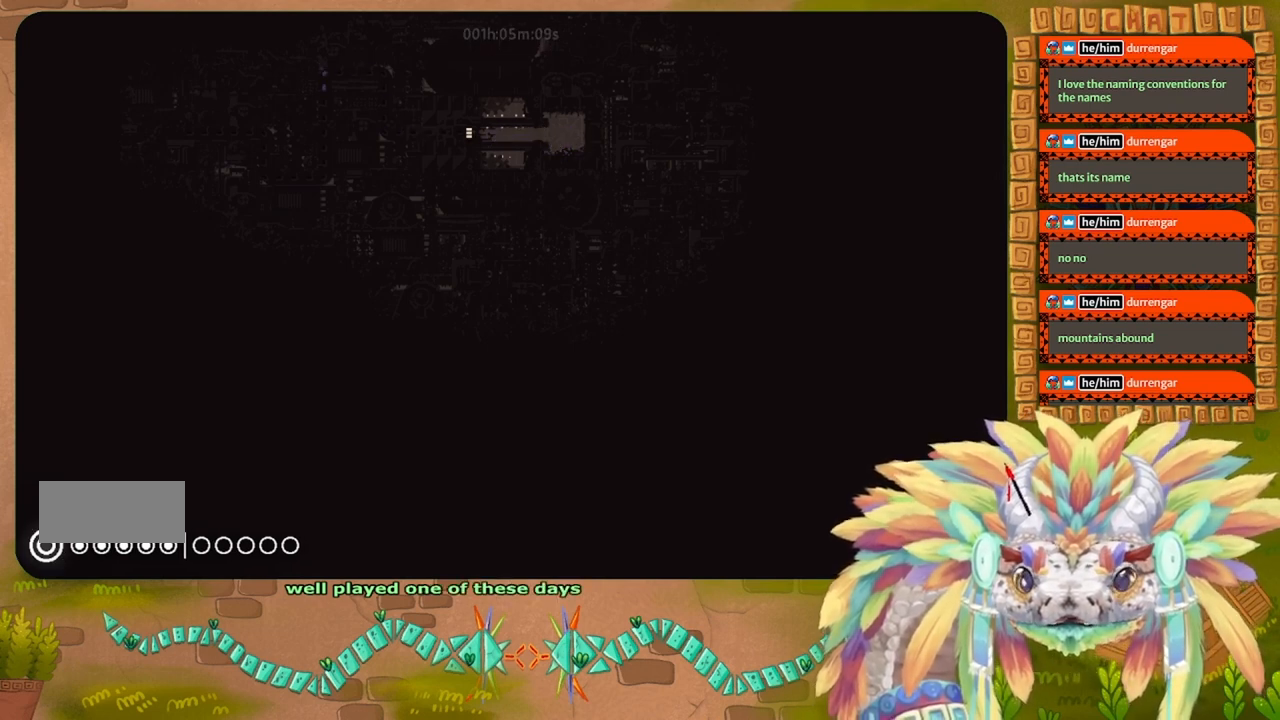
{"keys": ["left"], "events": []}
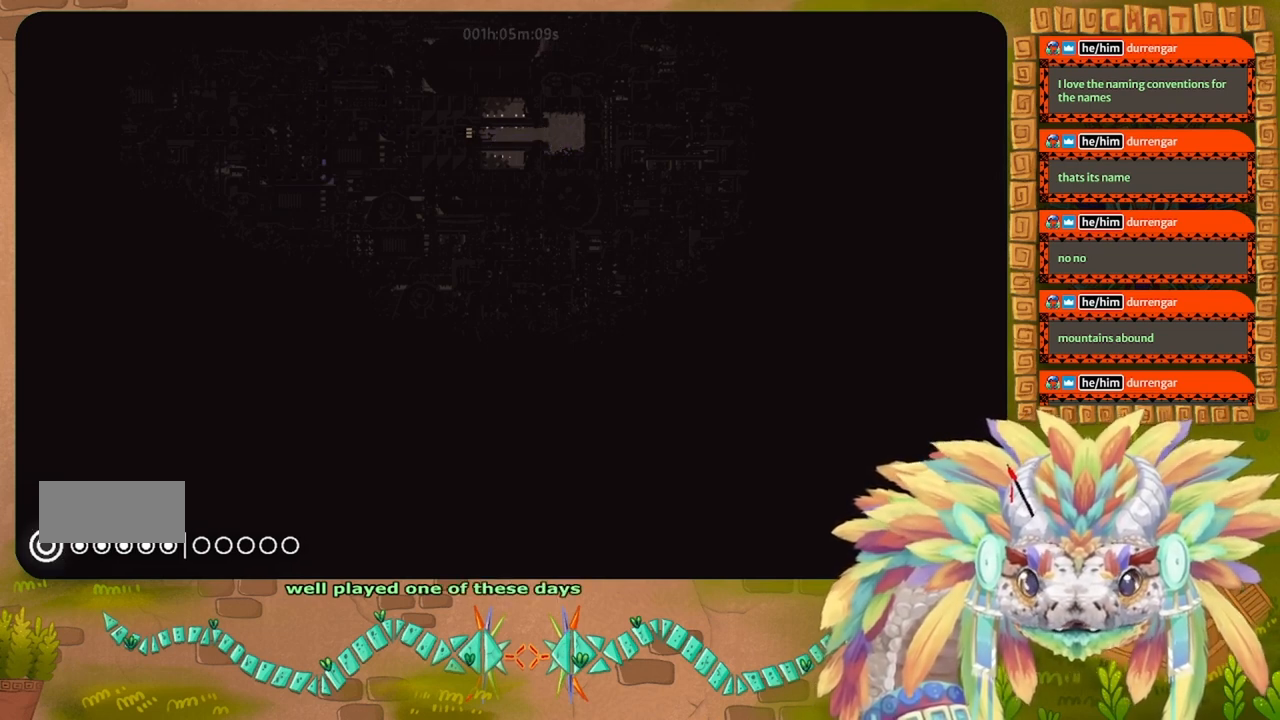
{"keys": ["left"], "events": []}
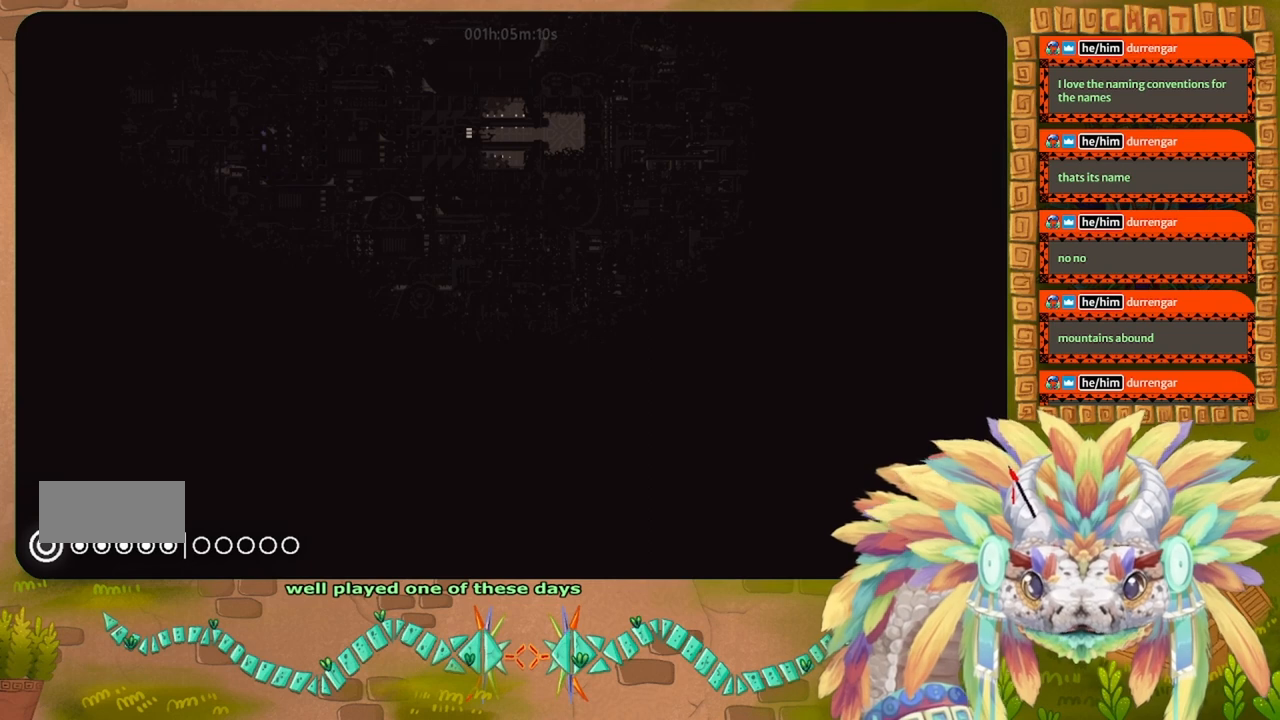
{"keys": ["left"], "events": []}
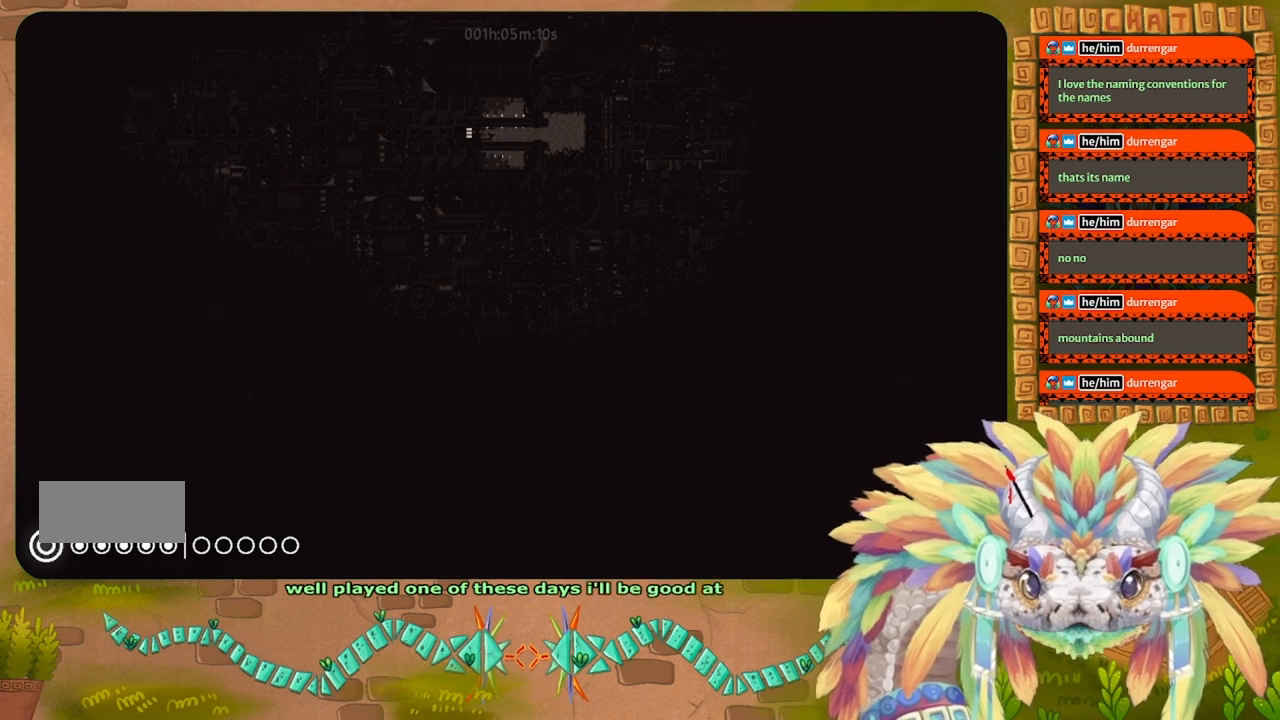
{"keys": ["left"], "events": [[167, "j", "down"], [200, "j", "up"], [300, "j", "down"], [434, "j", "up"]]}
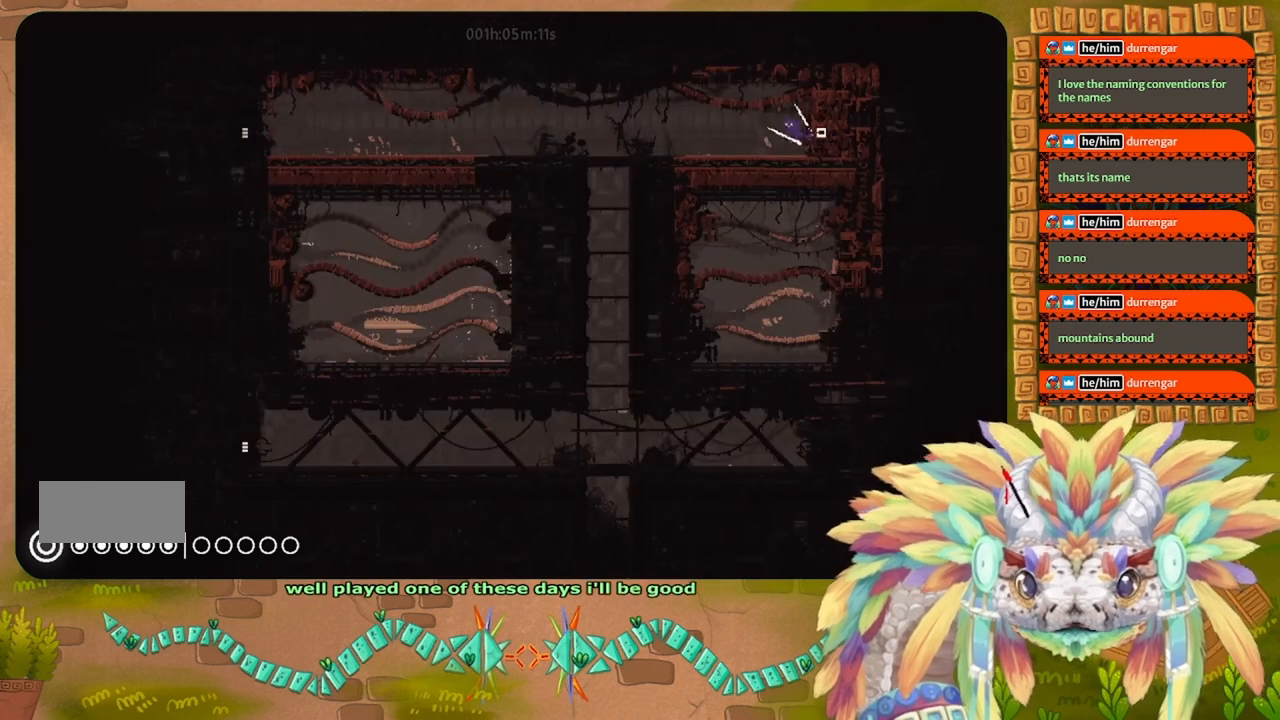
{"keys": ["left"], "events": [[34, "j", "down"], [100, "up", "down"], [134, "j", "up"], [200, "up", "up"]]}
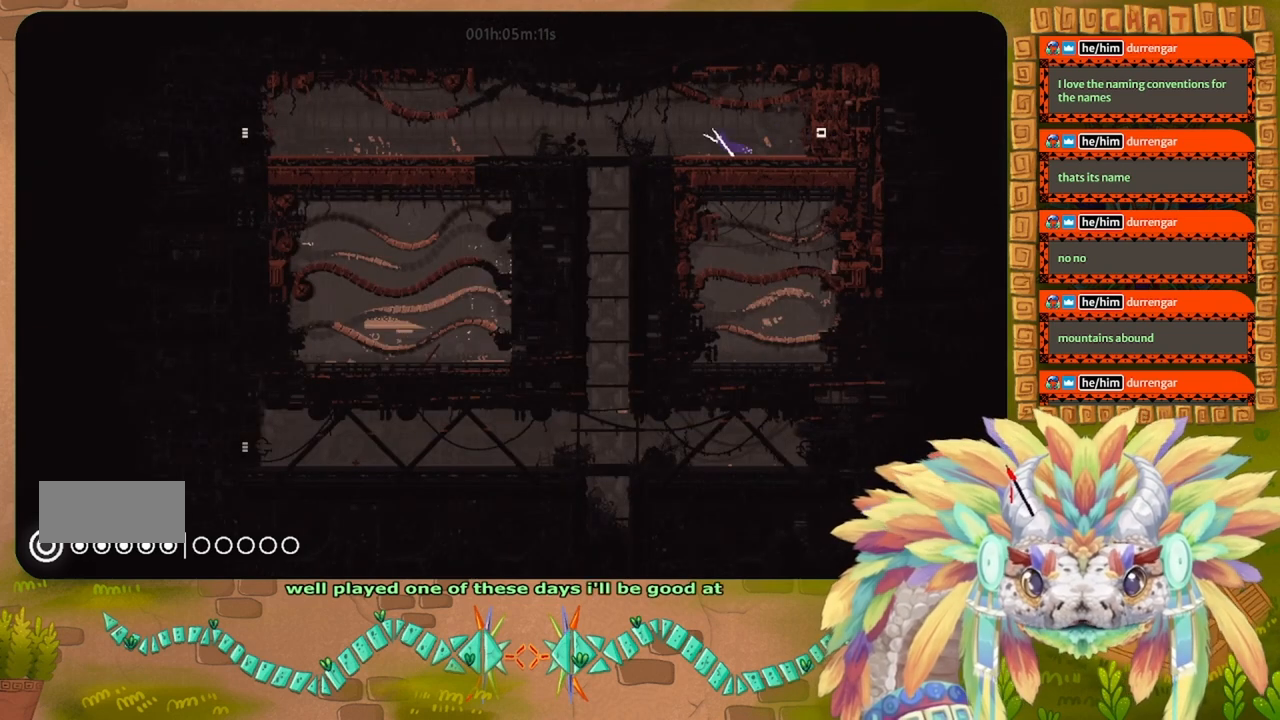
{"keys": ["j", "left"], "events": [[400, "j", "down"]]}
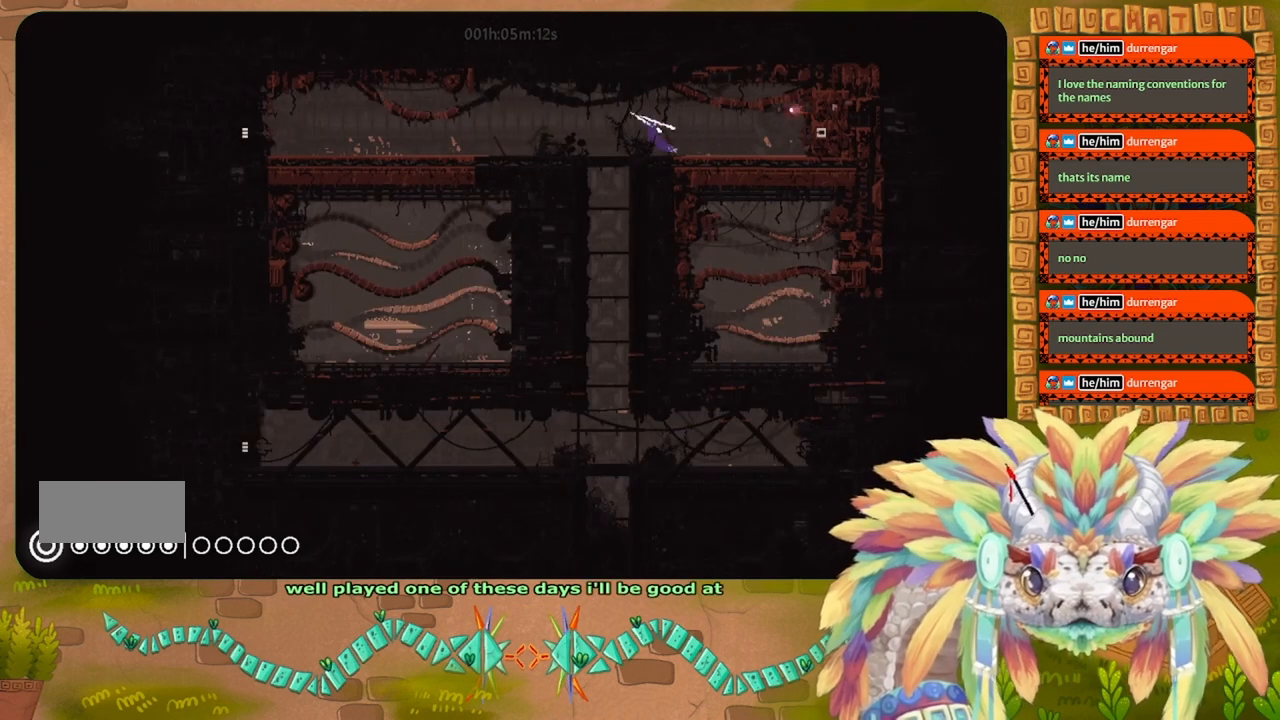
{"keys": ["j", "left"], "events": [[100, "j", "up"], [400, "j", "down"]]}
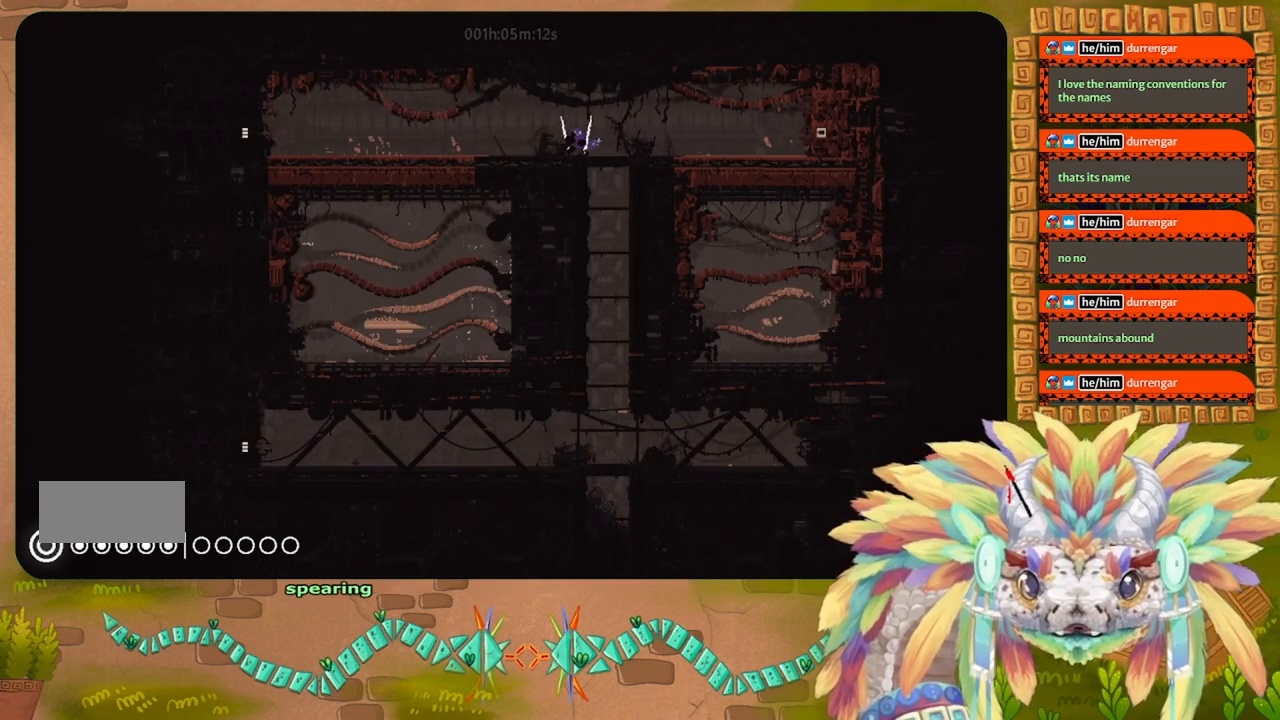
{"keys": ["left"], "events": [[167, "j", "up"]]}
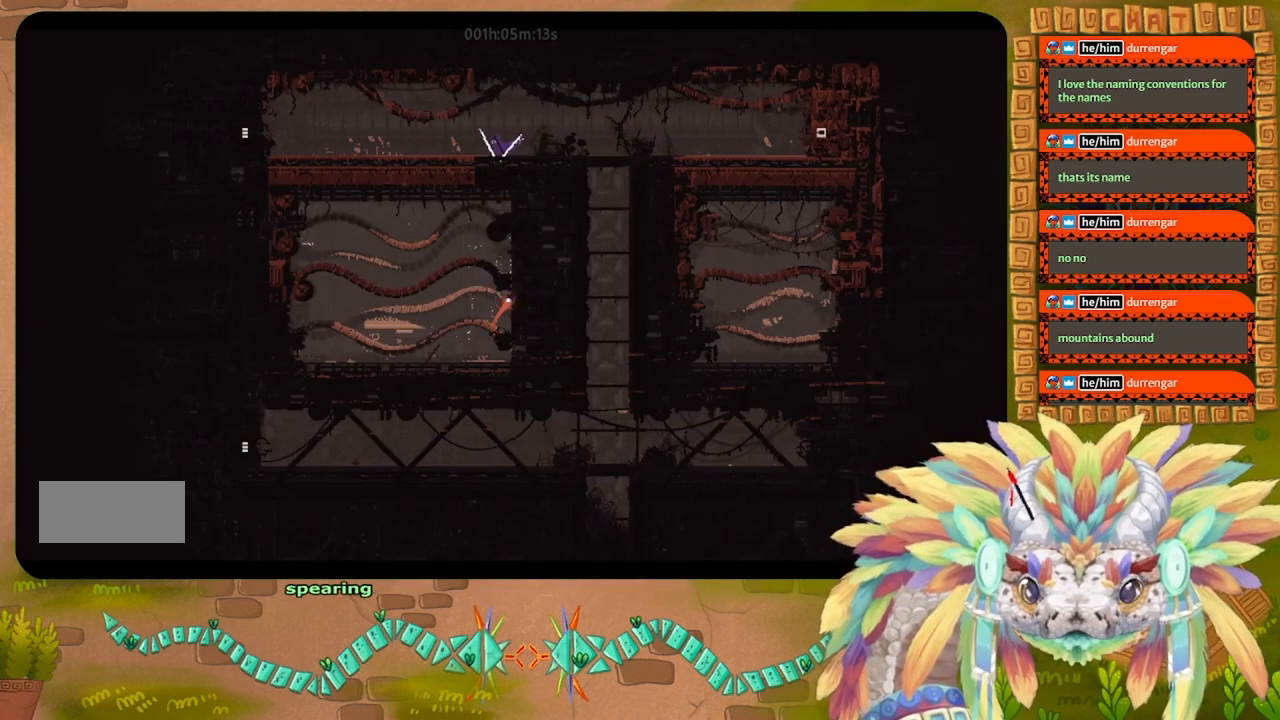
{"keys": ["left"], "events": []}